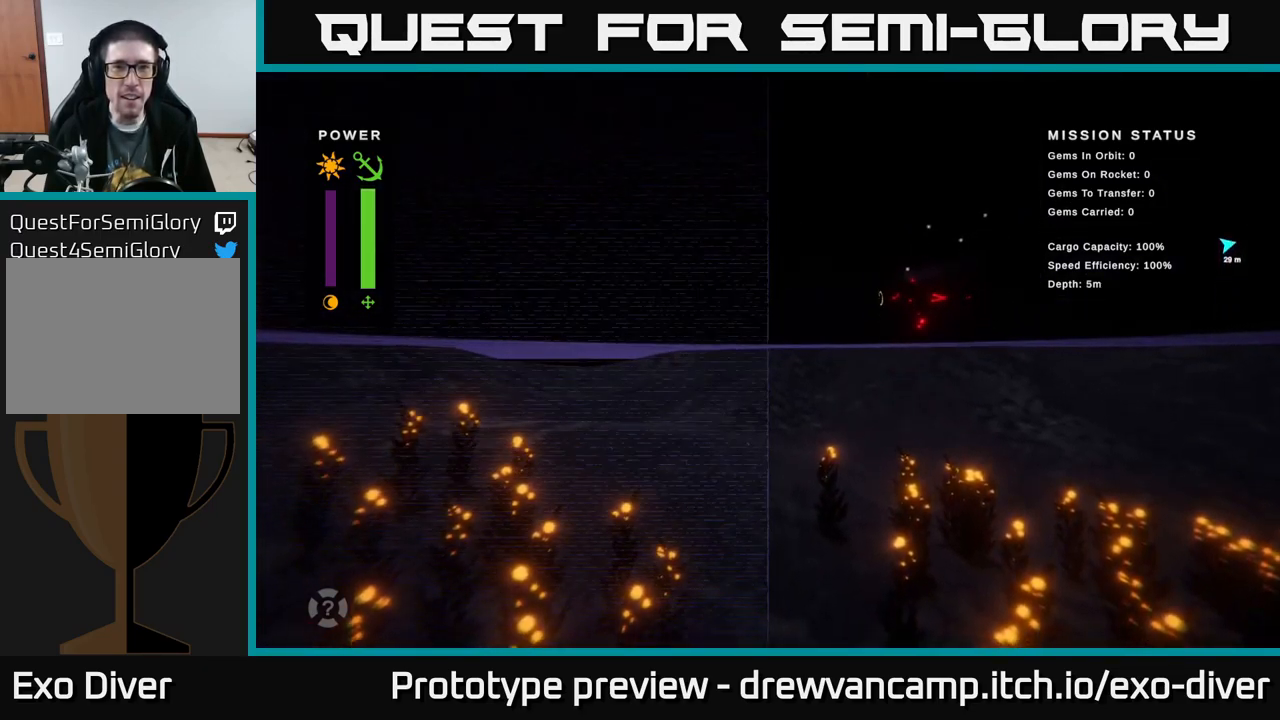
Gameplay with a controller (Xbox layout); each line is a JSON object with the inputs held at the frame after it. "events" lists button and stick changes between this image and that frame as [ms after this image, input, new state], when the widget could be followed in between.
{"buttons": [], "left_stick": "center", "right_stick": "center", "events": []}
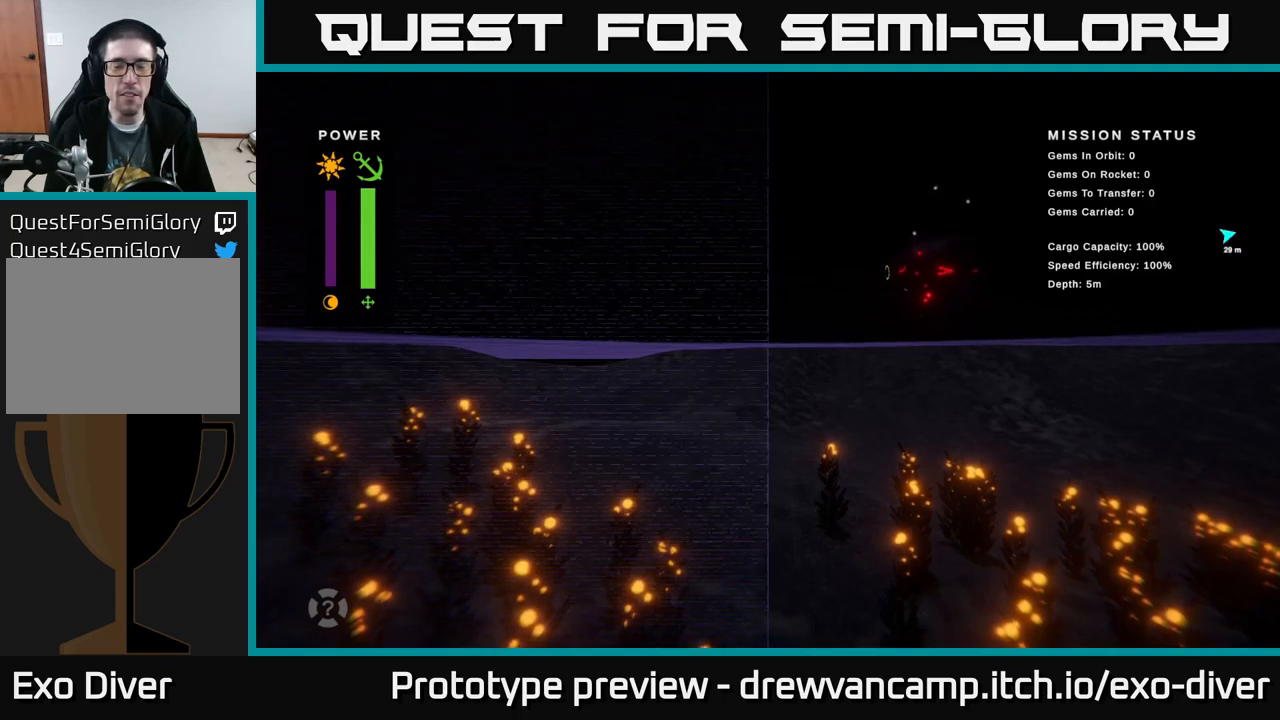
{"buttons": [], "left_stick": "center", "right_stick": "center", "events": []}
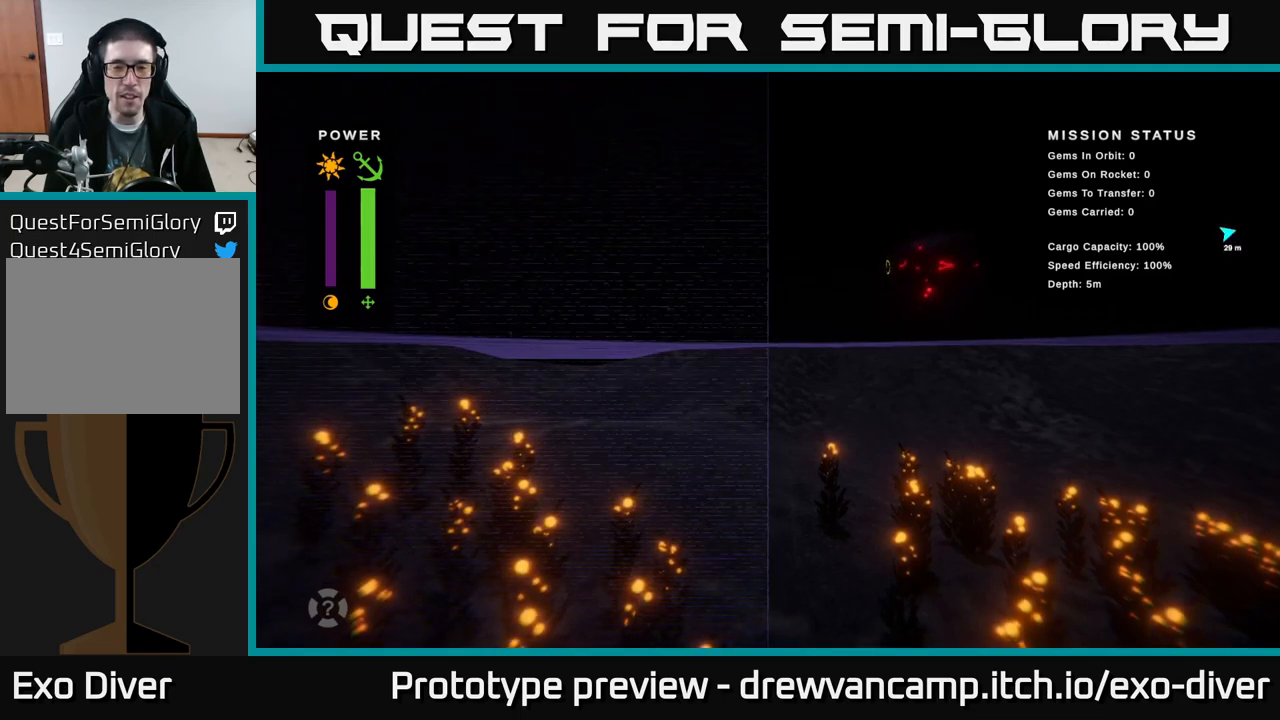
{"buttons": [], "left_stick": "center", "right_stick": "center", "events": []}
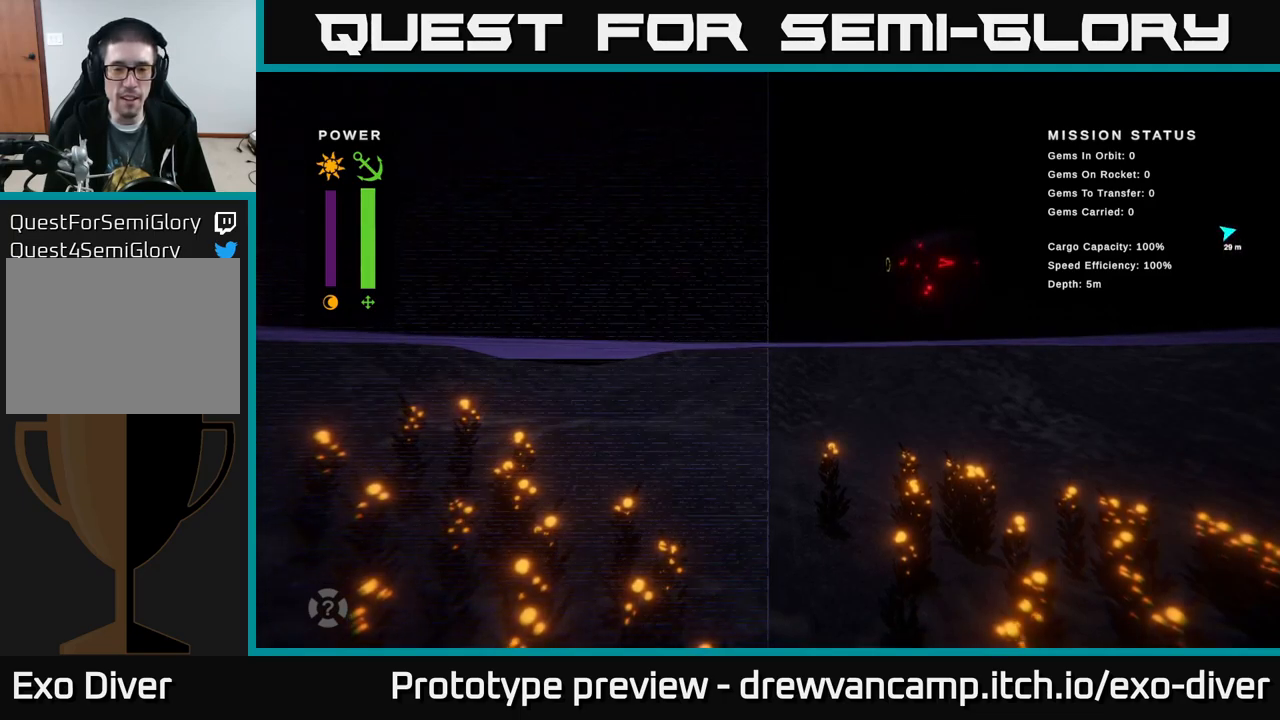
{"buttons": [], "left_stick": "center", "right_stick": "center", "events": [[34, "left_stick", "left"], [184, "left_stick", "center"]]}
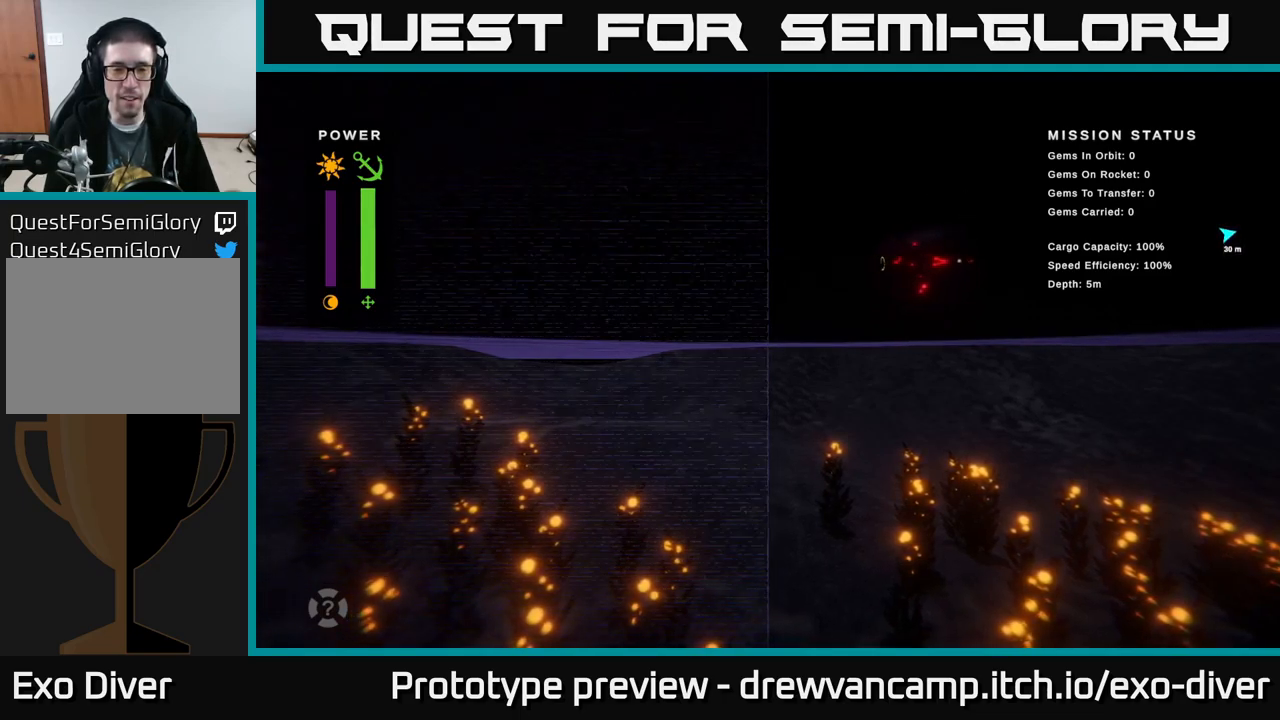
{"buttons": [], "left_stick": "center", "right_stick": "center", "events": []}
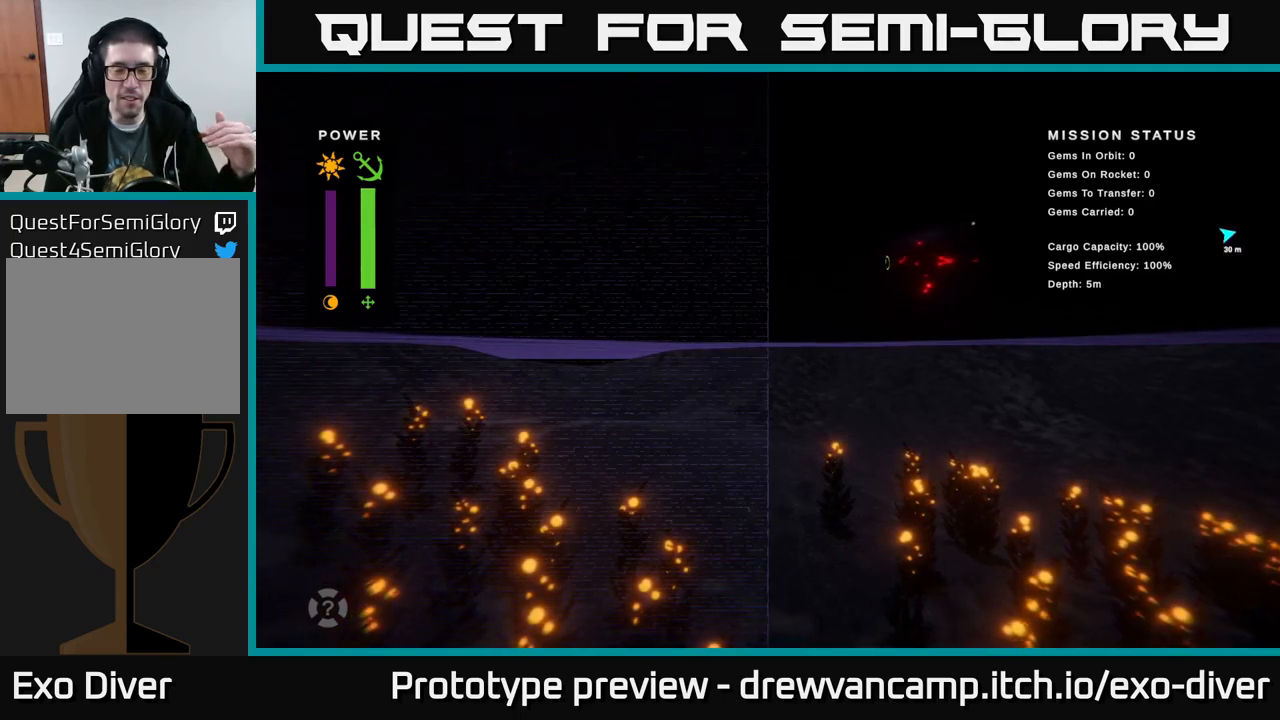
{"buttons": [], "left_stick": "center", "right_stick": "center", "events": []}
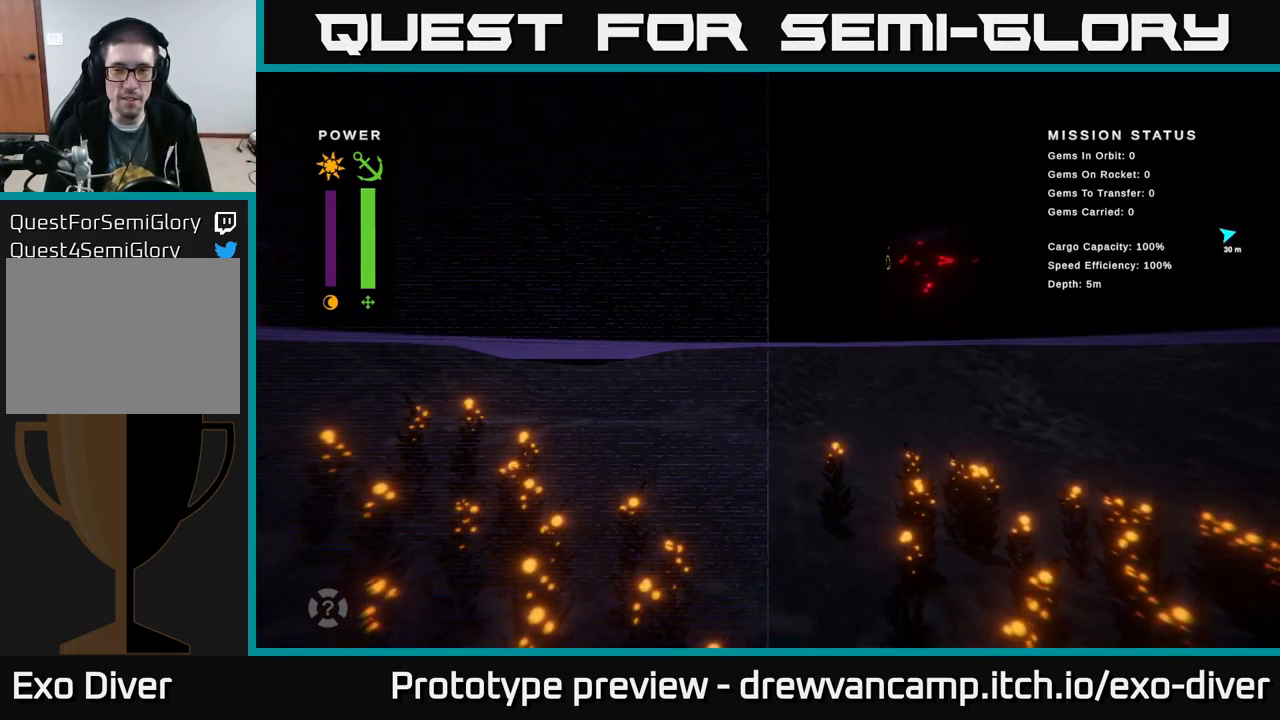
{"buttons": [], "left_stick": "left", "right_stick": "center", "events": [[484, "left_stick", "left"]]}
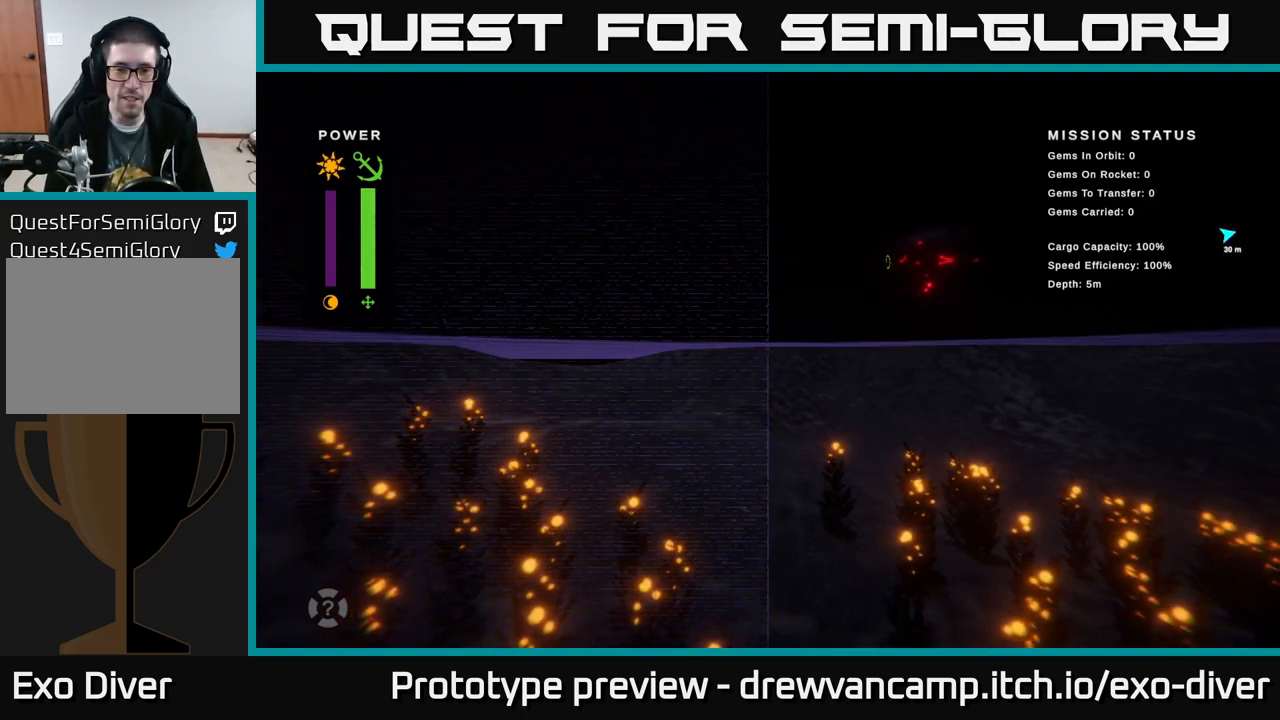
{"buttons": [], "left_stick": "left", "right_stick": "center", "events": []}
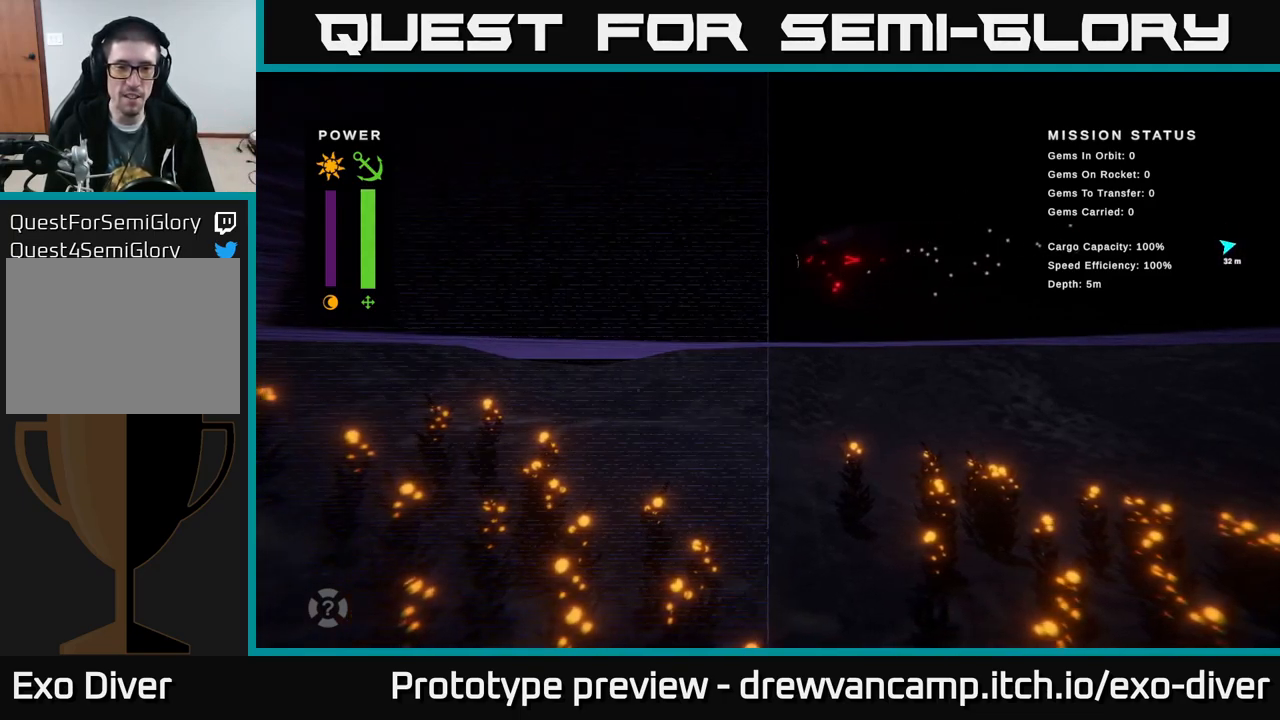
{"buttons": [], "left_stick": "left", "right_stick": "center", "events": []}
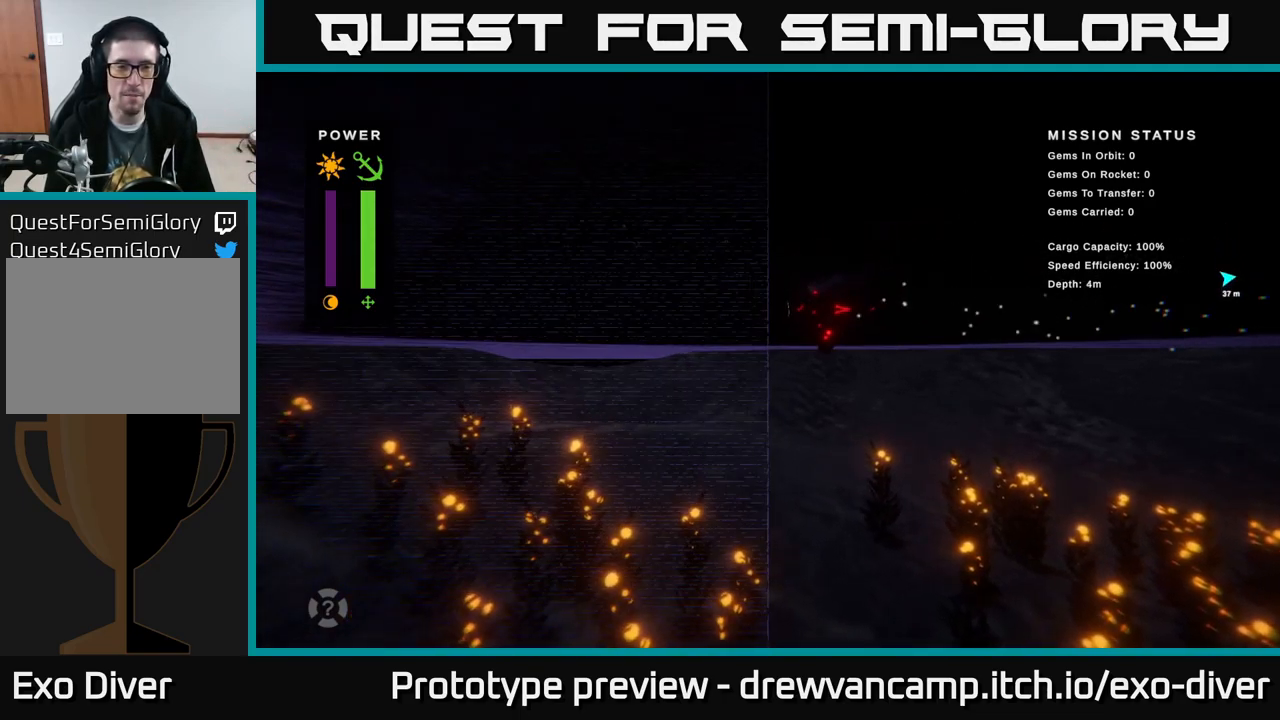
{"buttons": [], "left_stick": "up-left", "right_stick": "center", "events": [[234, "left_stick", "up-left"]]}
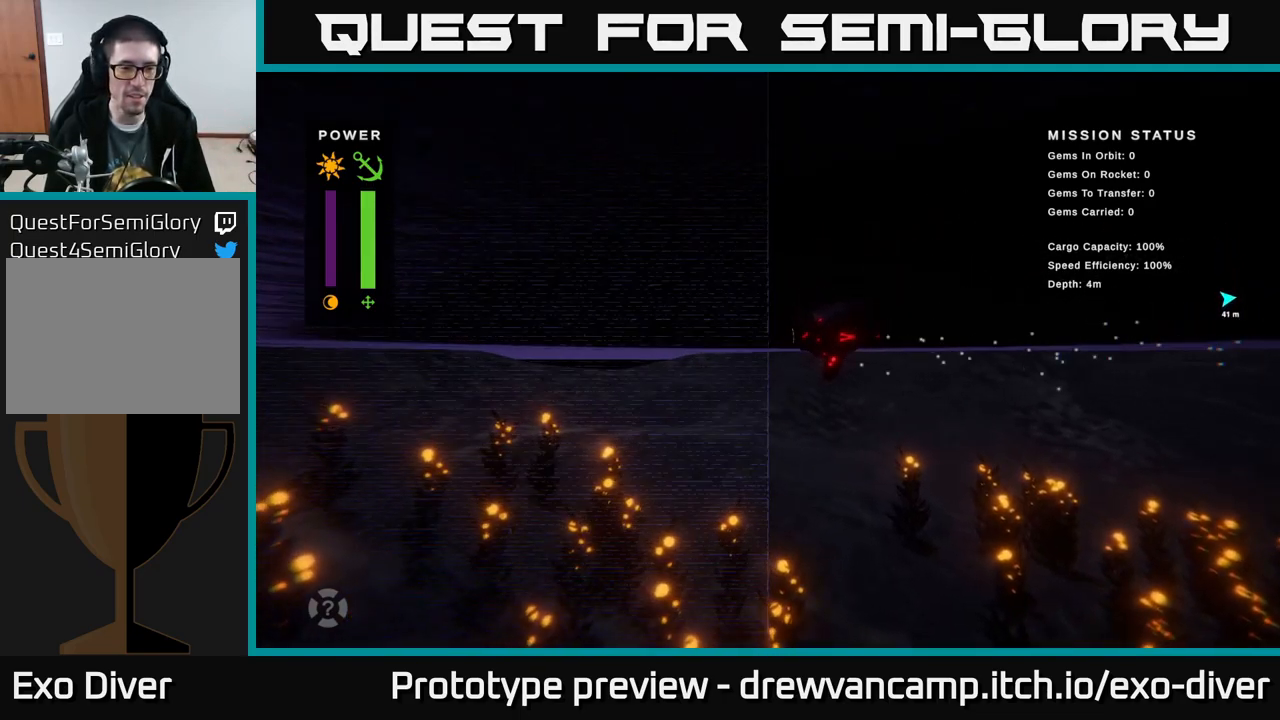
{"buttons": [], "left_stick": "up-left", "right_stick": "center", "events": []}
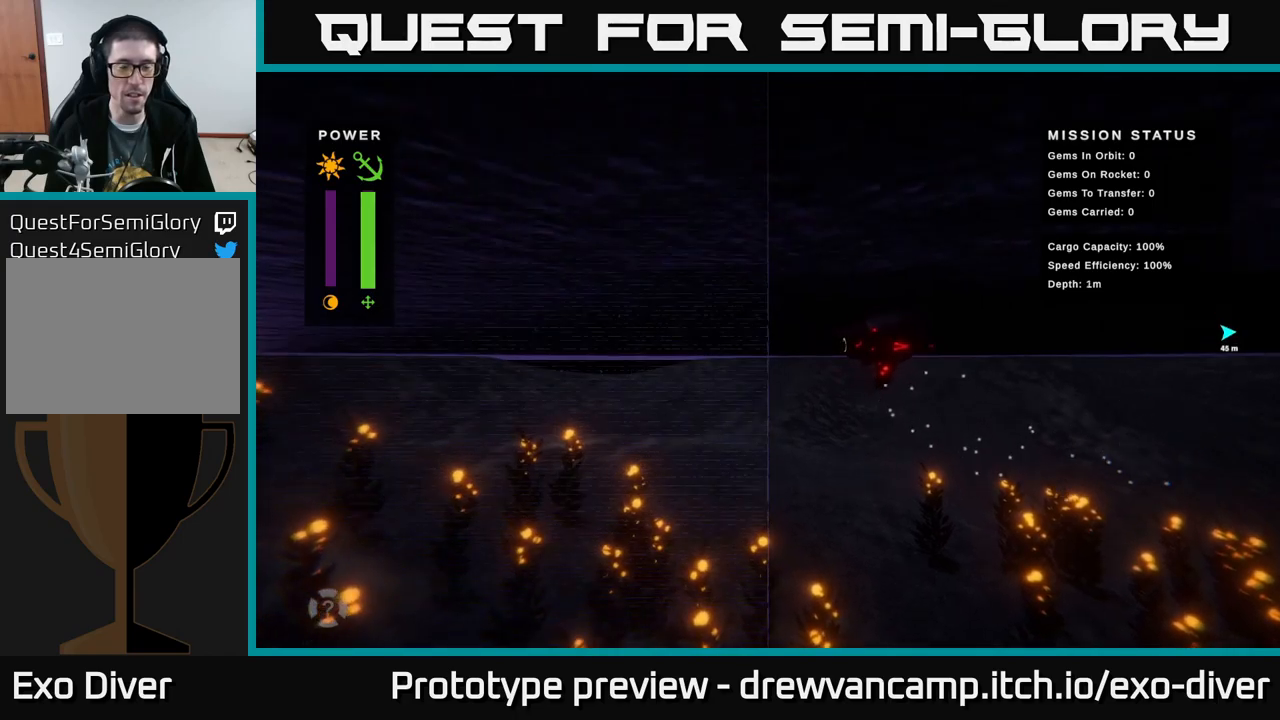
{"buttons": [], "left_stick": "up-left", "right_stick": "center", "events": []}
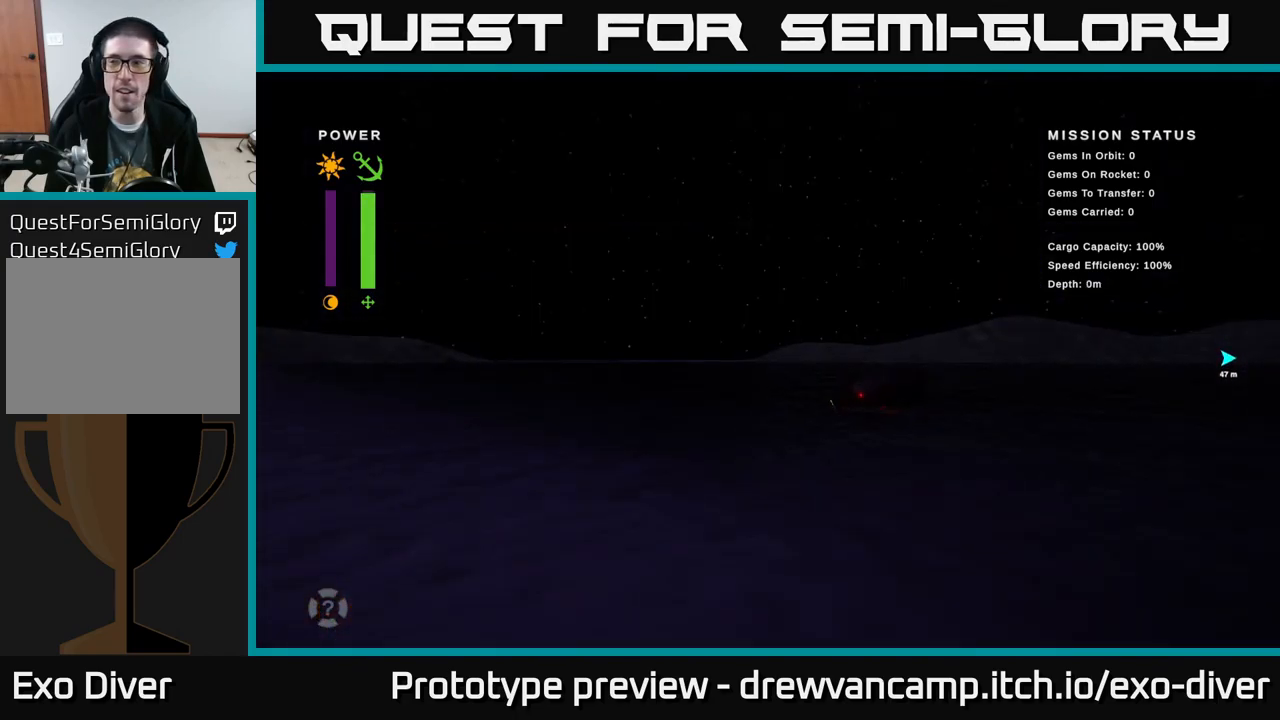
{"buttons": [], "left_stick": "left", "right_stick": "center", "events": [[134, "left_stick", "center"], [250, "left_stick", "left"]]}
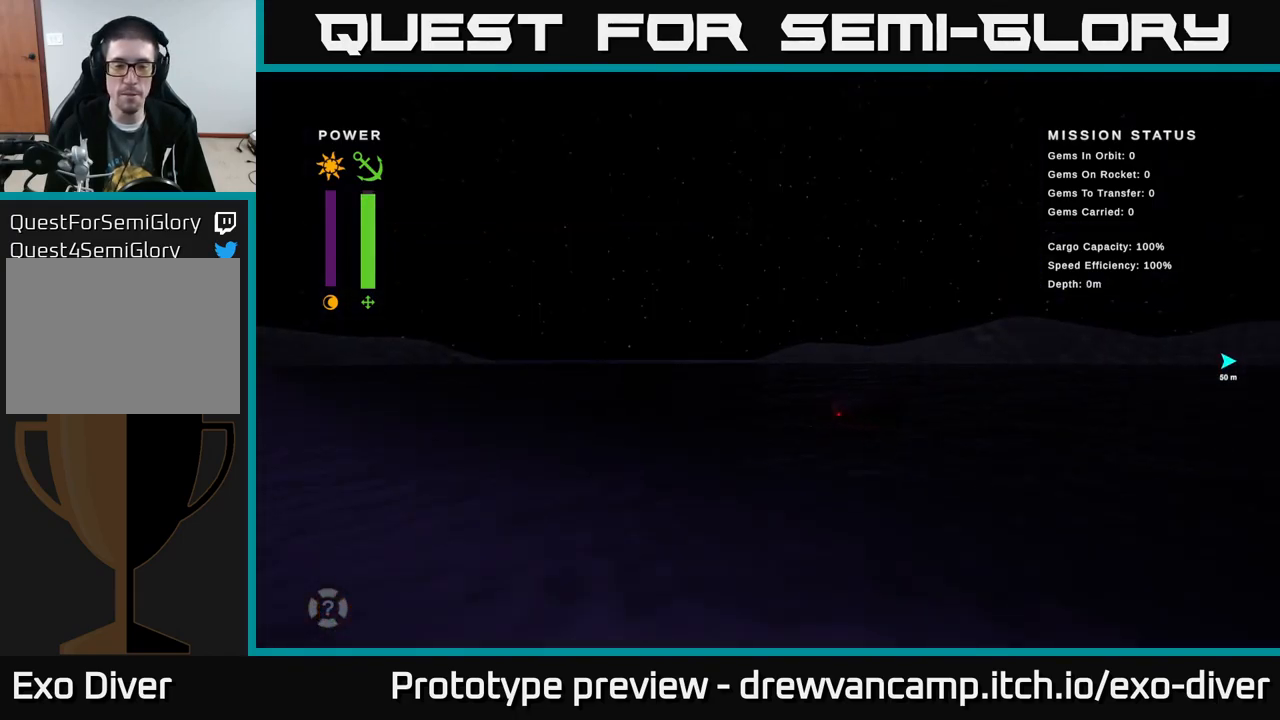
{"buttons": [], "left_stick": "down-left", "right_stick": "center", "events": [[284, "left_stick", "down-left"]]}
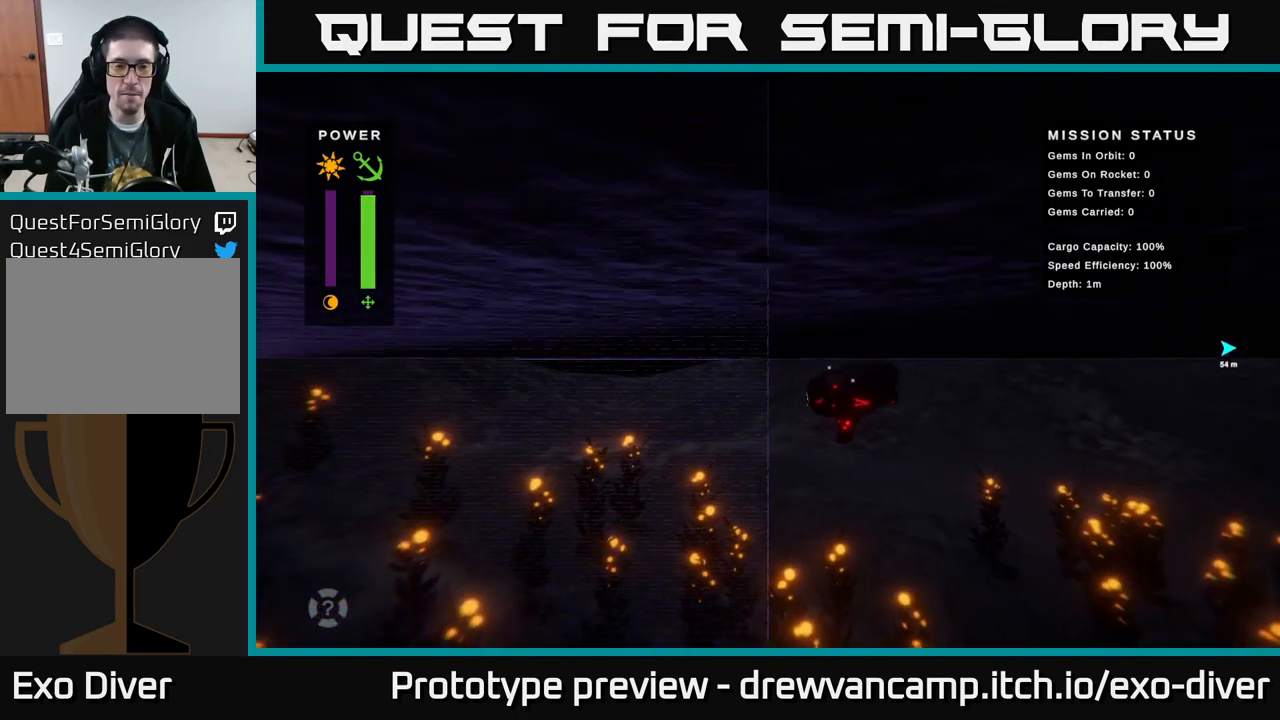
{"buttons": [], "left_stick": "up-left", "right_stick": "center", "events": [[84, "left_stick", "up-left"]]}
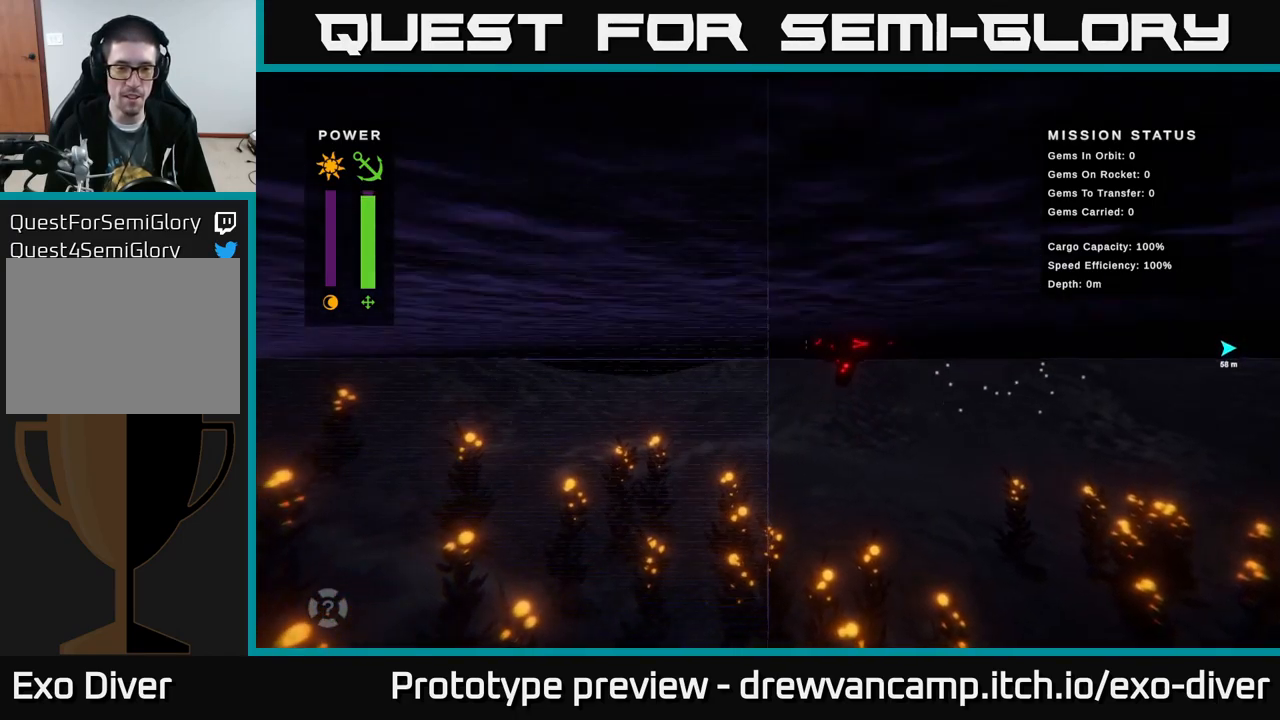
{"buttons": [], "left_stick": "left", "right_stick": "center", "events": [[17, "left_stick", "left"], [134, "left_stick", "up-left"], [434, "left_stick", "left"]]}
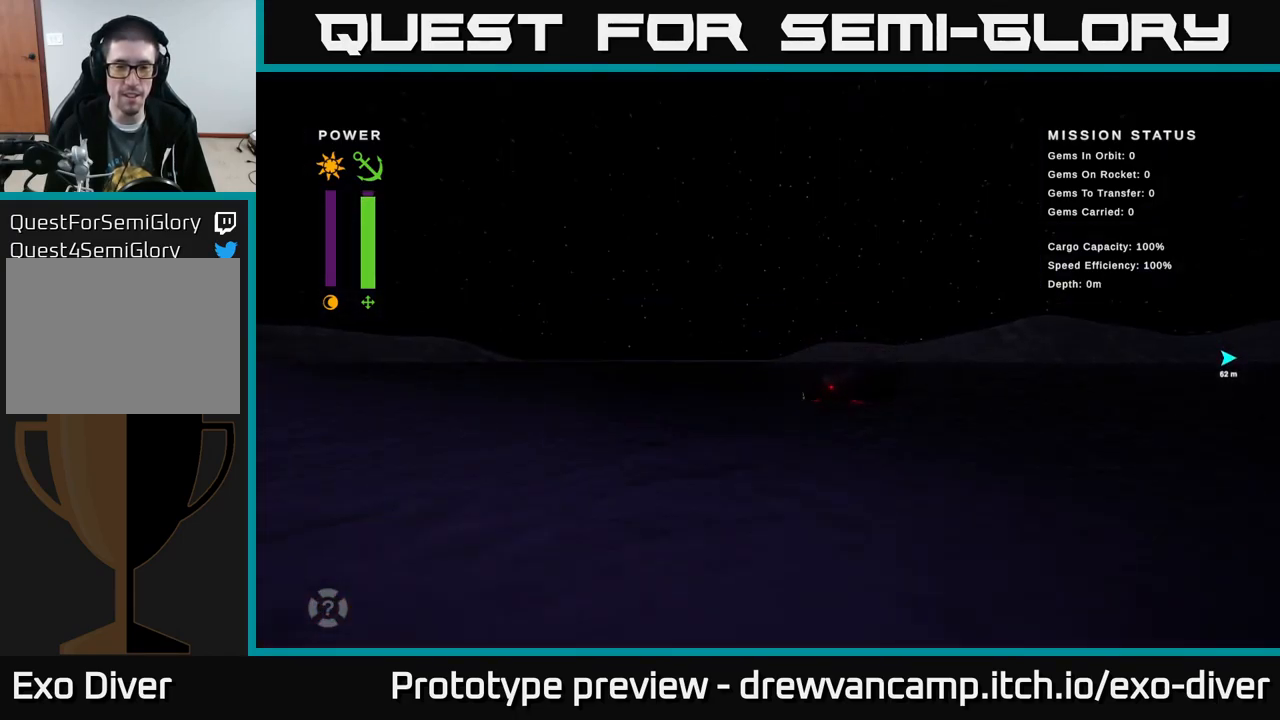
{"buttons": [], "left_stick": "down-left", "right_stick": "center", "events": [[434, "left_stick", "down-left"]]}
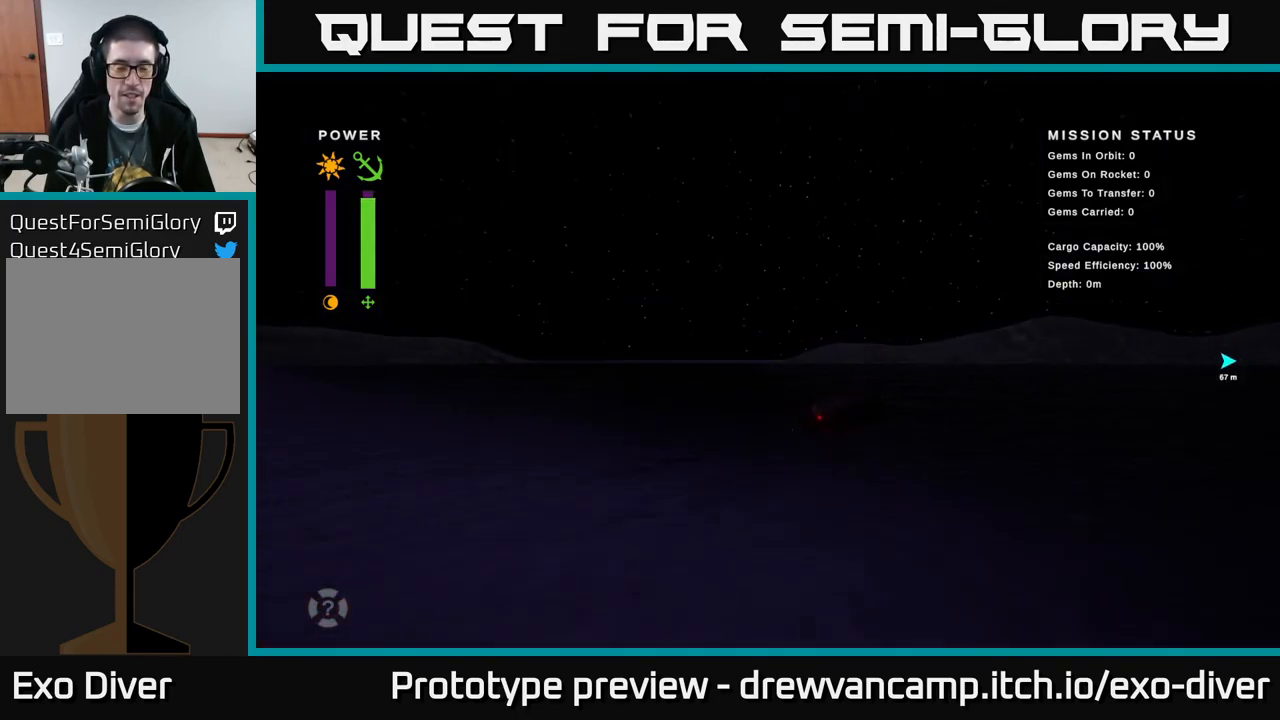
{"buttons": [], "left_stick": "down-left", "right_stick": "center", "events": []}
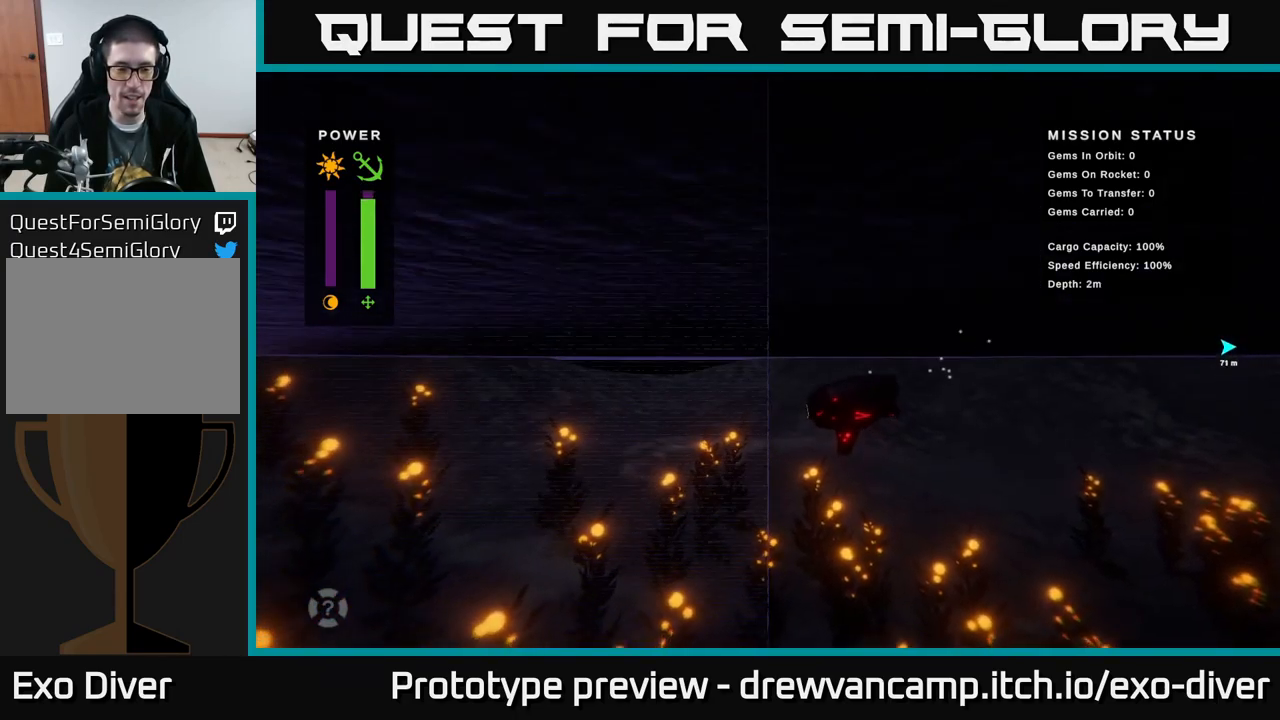
{"buttons": [], "left_stick": "down-left", "right_stick": "center", "events": []}
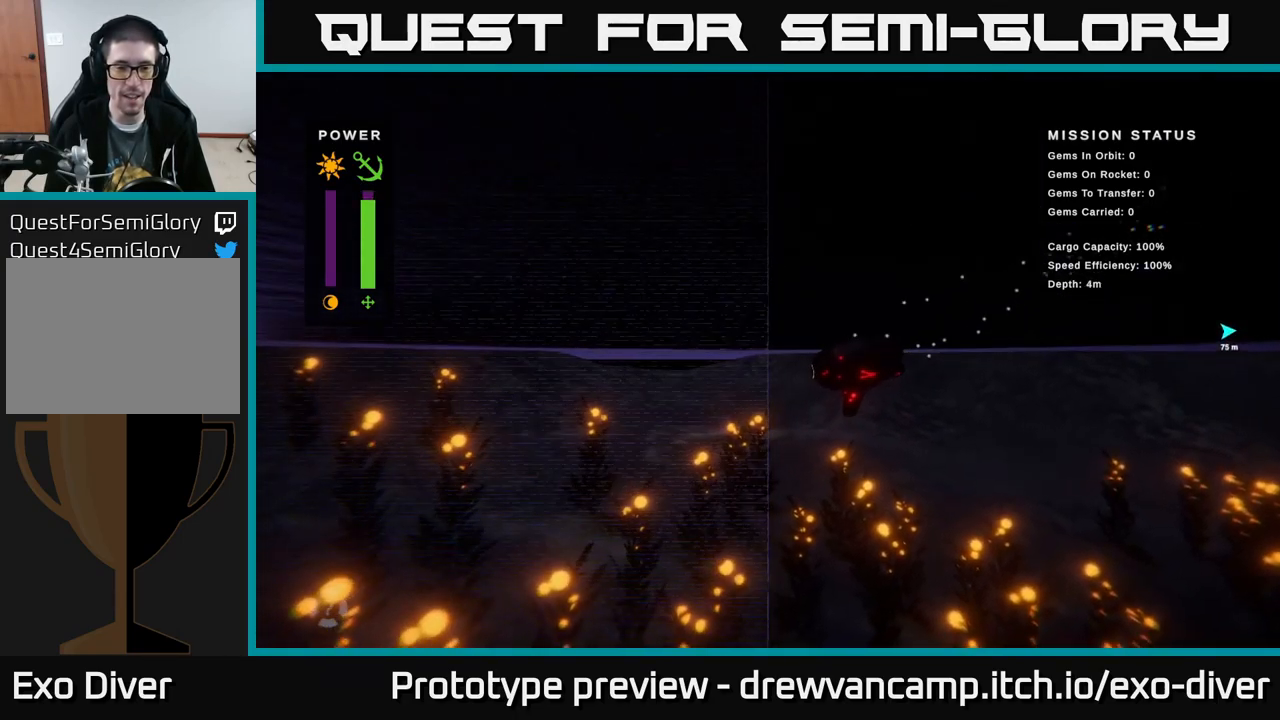
{"buttons": [], "left_stick": "down", "right_stick": "center", "events": [[334, "left_stick", "down"]]}
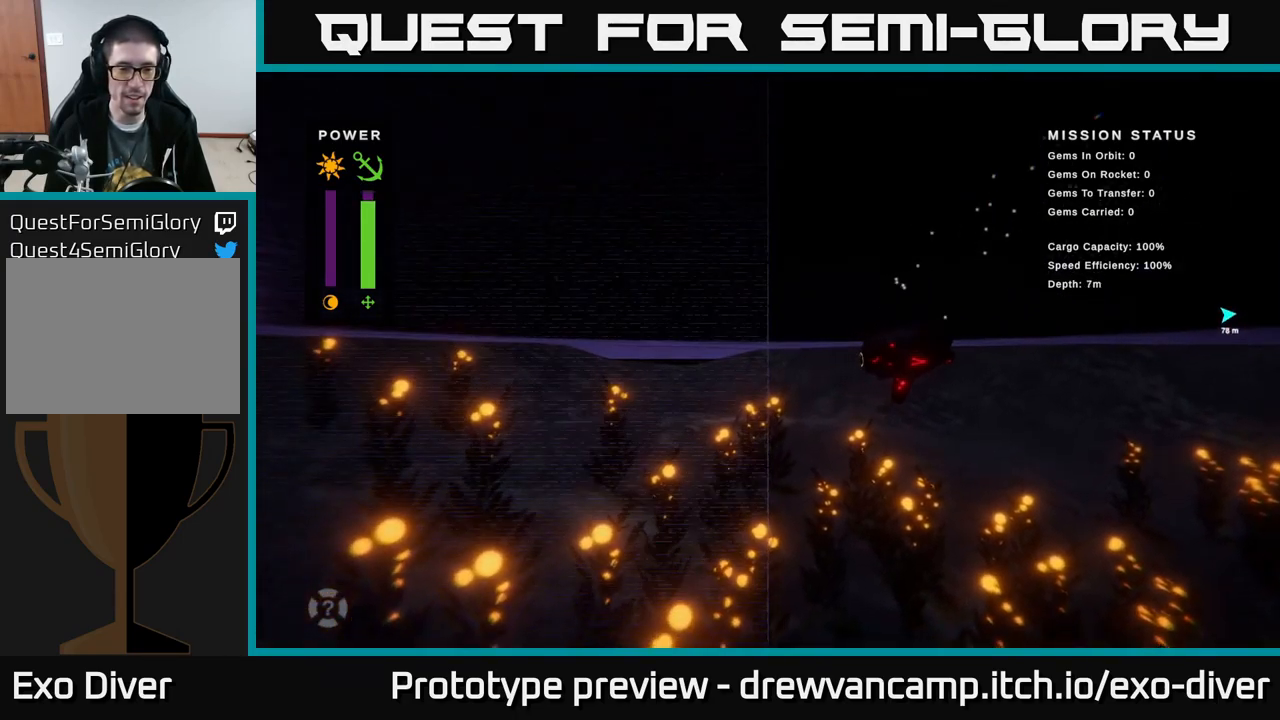
{"buttons": [], "left_stick": "down-left", "right_stick": "center", "events": [[167, "left_stick", "down-left"]]}
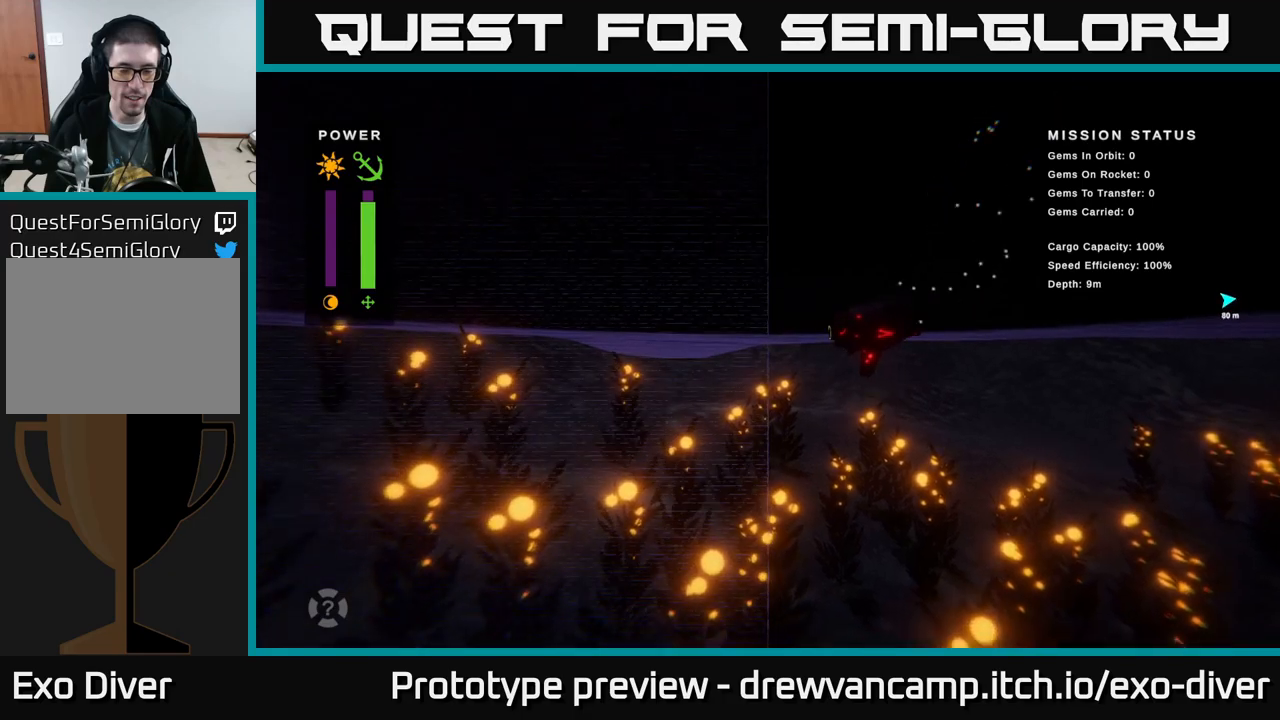
{"buttons": [], "left_stick": "down-left", "right_stick": "center", "events": []}
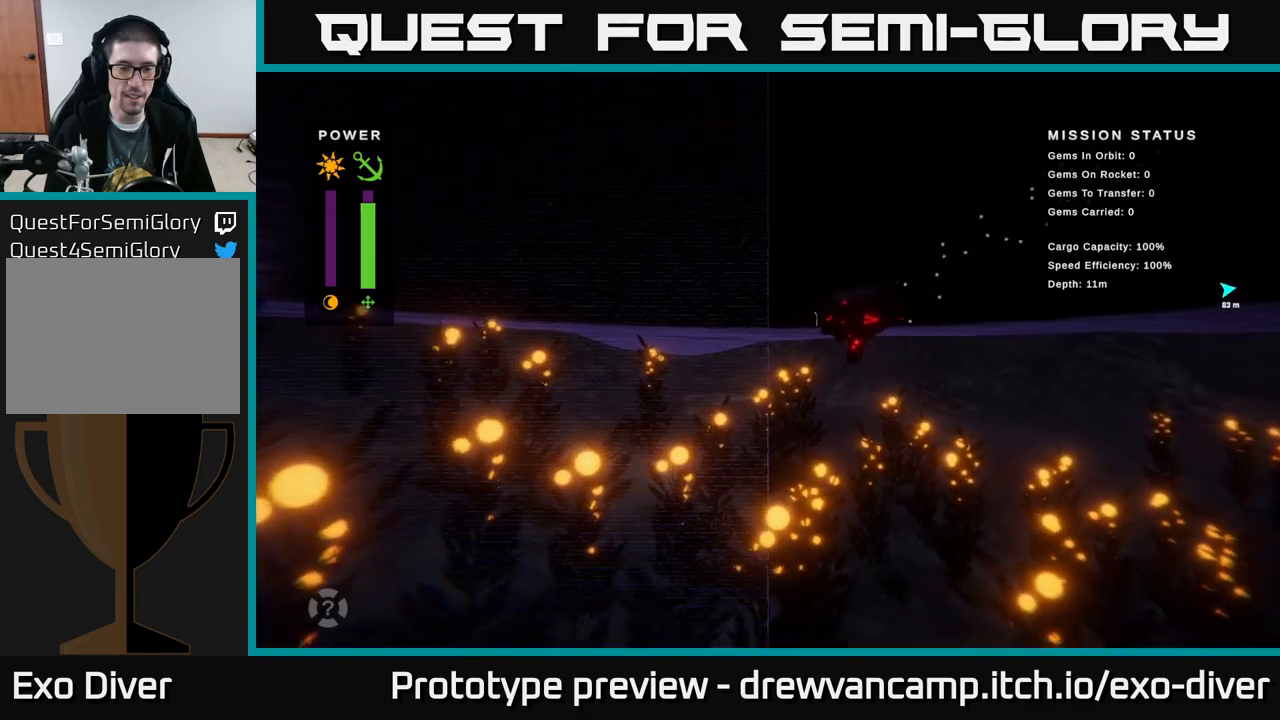
{"buttons": [], "left_stick": "down", "right_stick": "center", "events": [[417, "left_stick", "down"]]}
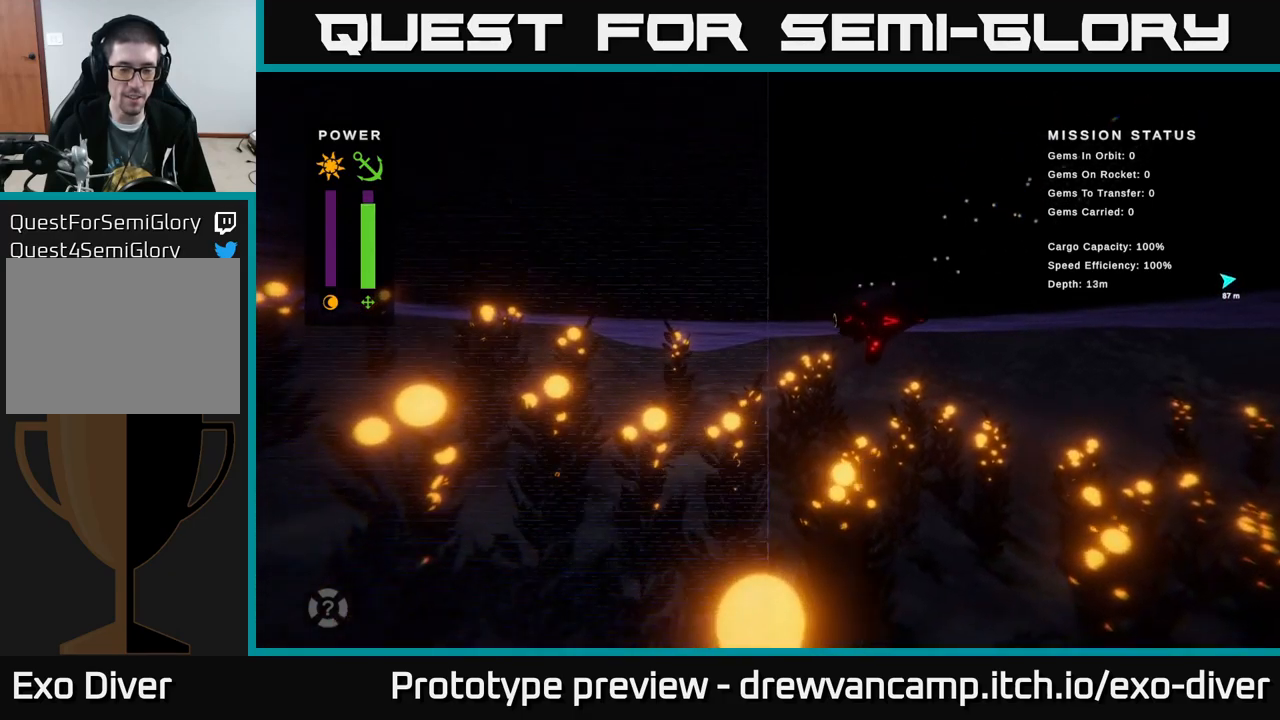
{"buttons": [], "left_stick": "down-left", "right_stick": "center", "events": [[83, "left_stick", "down-left"]]}
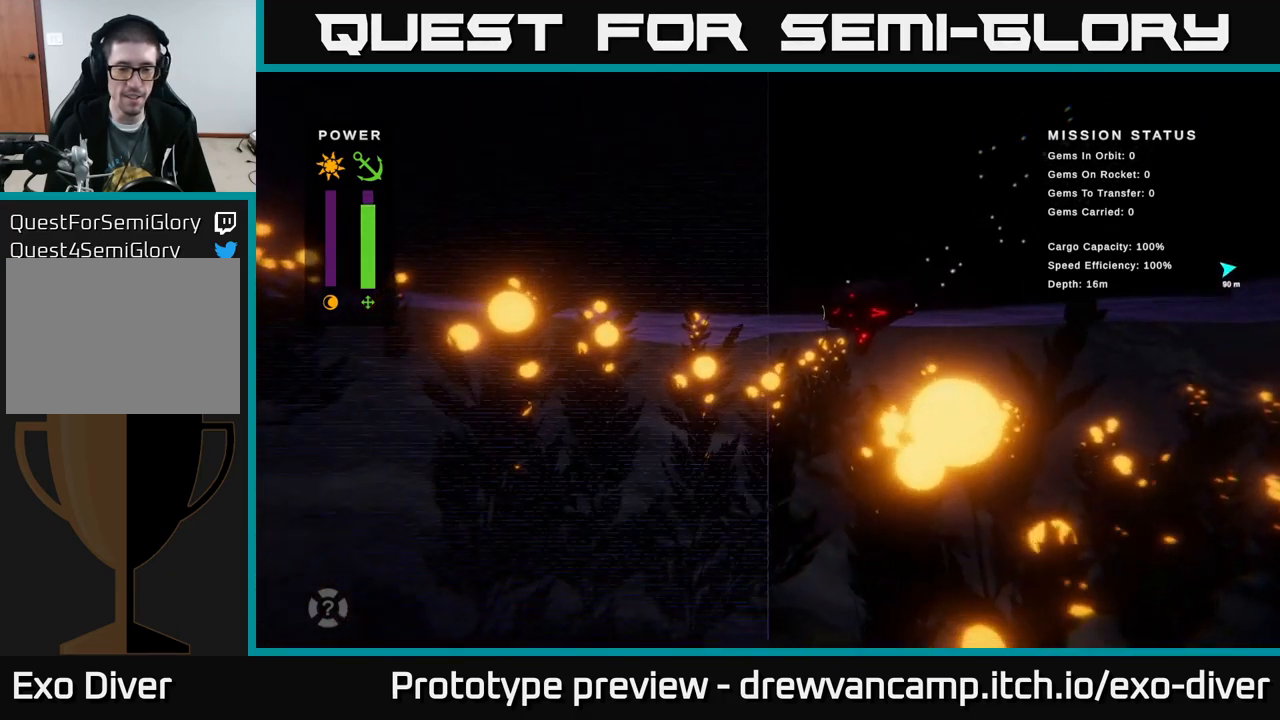
{"buttons": [], "left_stick": "down", "right_stick": "center", "events": [[433, "left_stick", "down"]]}
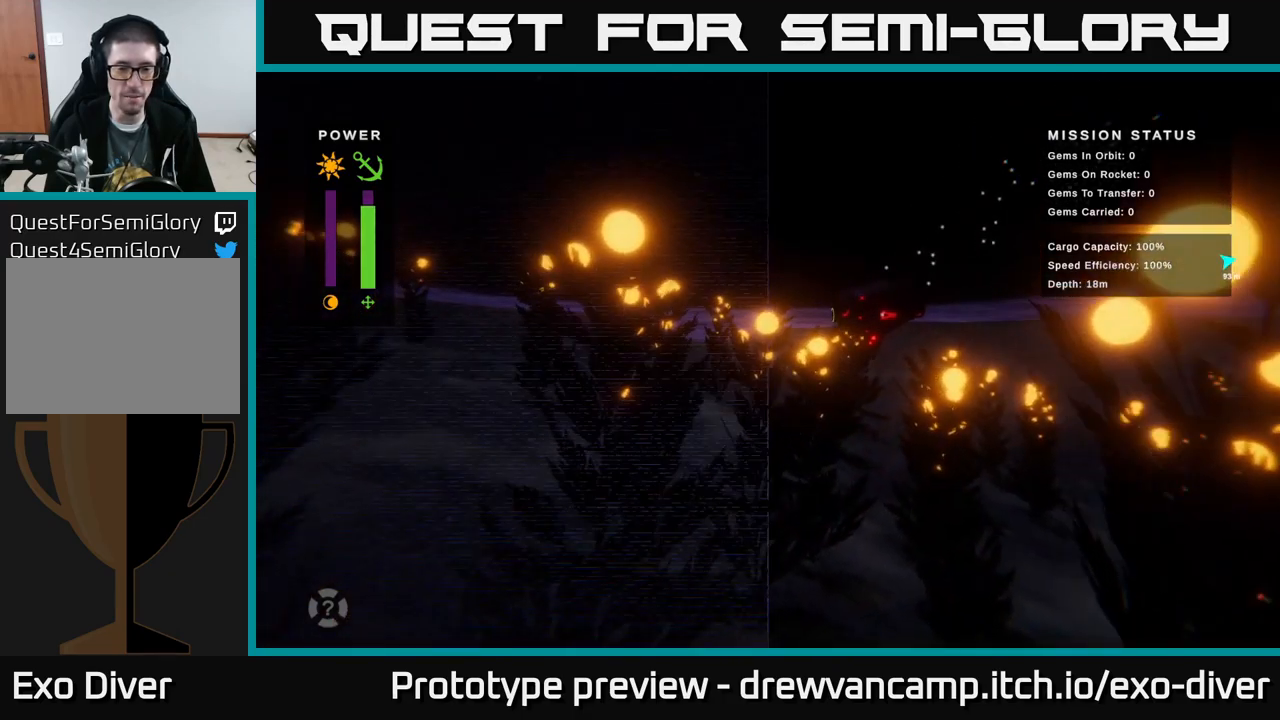
{"buttons": [], "left_stick": "down-left", "right_stick": "center", "events": [[250, "left_stick", "down-left"]]}
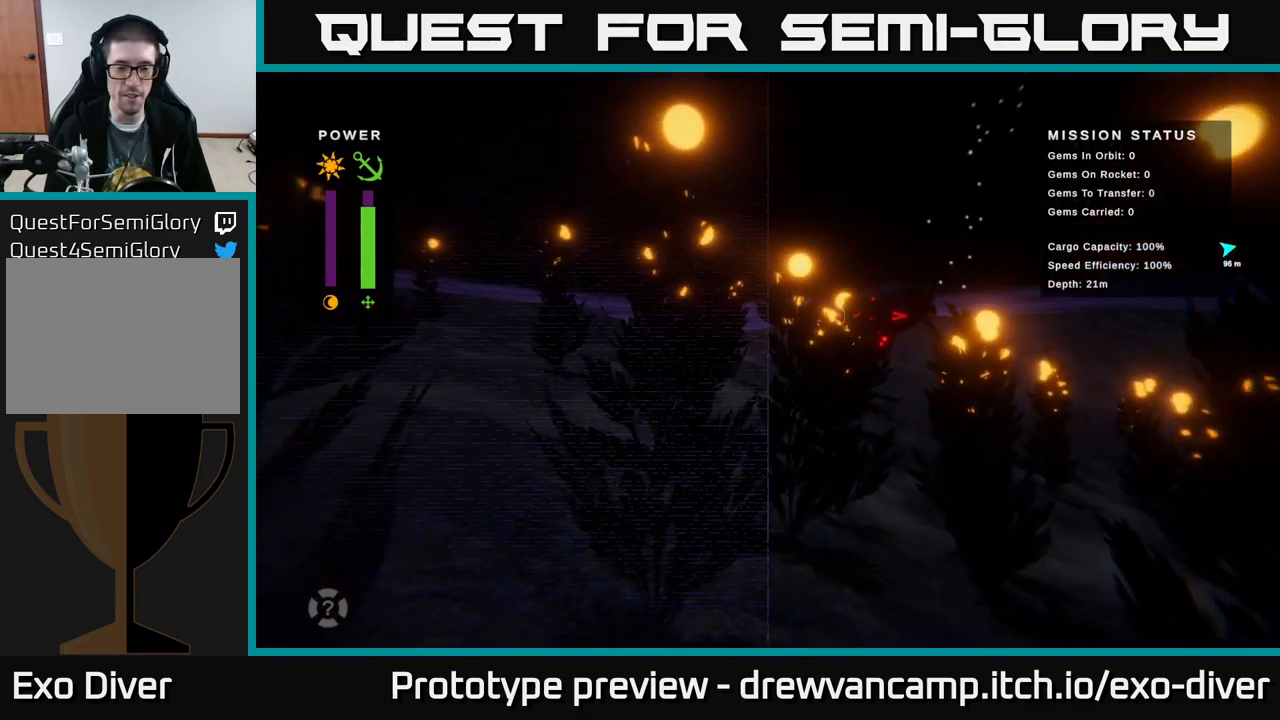
{"buttons": [], "left_stick": "down-left", "right_stick": "center", "events": []}
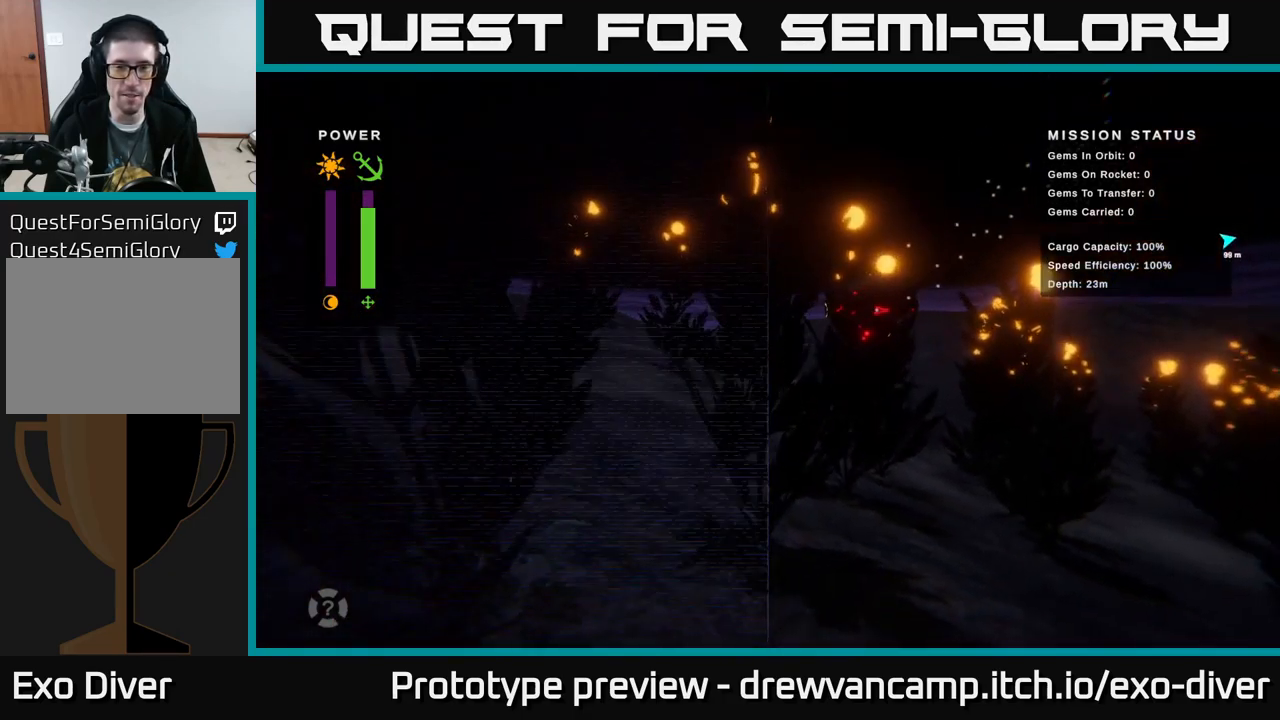
{"buttons": [], "left_stick": "down", "right_stick": "center", "events": [[383, "left_stick", "down"]]}
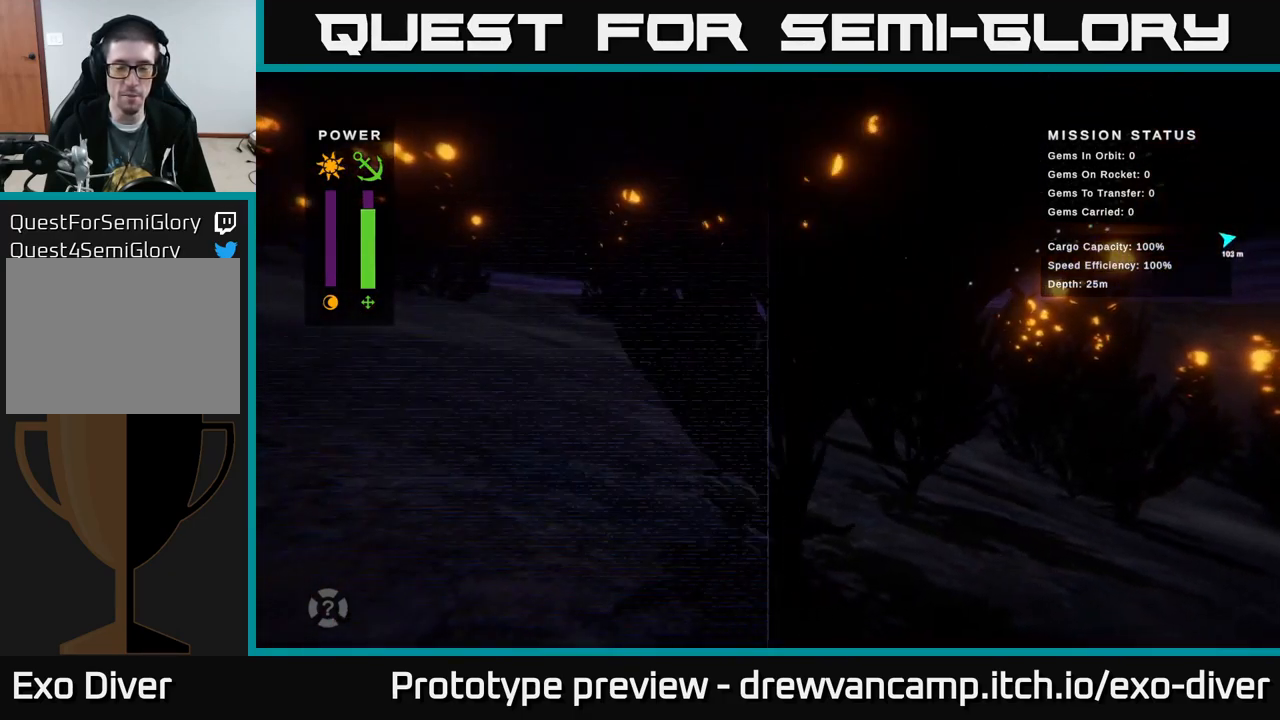
{"buttons": [], "left_stick": "up-left", "right_stick": "center", "events": [[17, "left_stick", "down-left"], [150, "left_stick", "left"], [333, "left_stick", "up-left"]]}
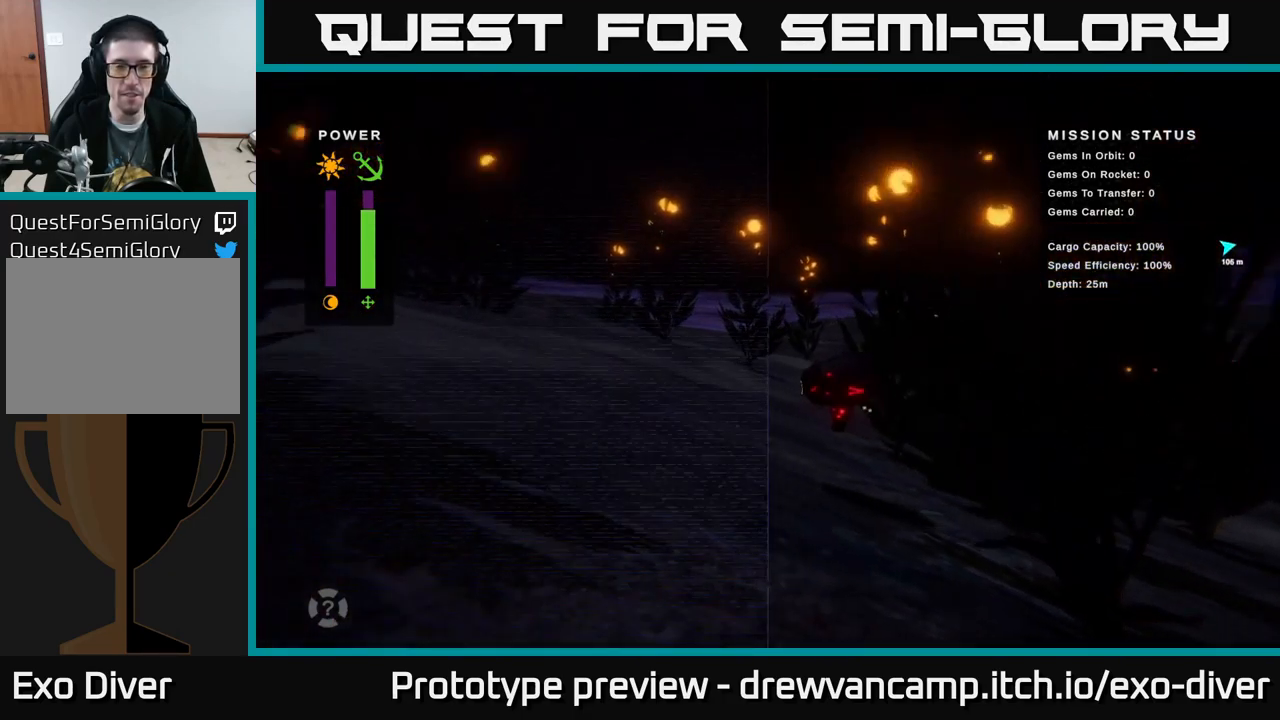
{"buttons": [], "left_stick": "up-left", "right_stick": "center", "events": []}
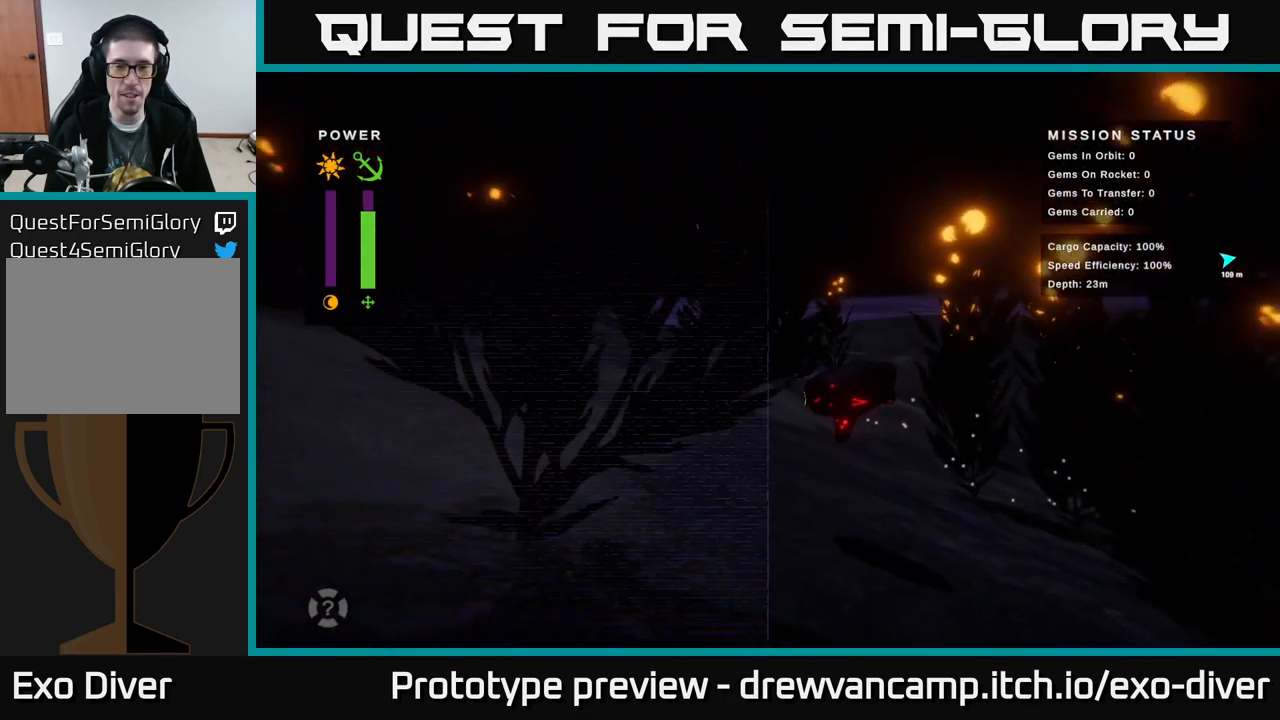
{"buttons": [], "left_stick": "up-left", "right_stick": "center", "events": []}